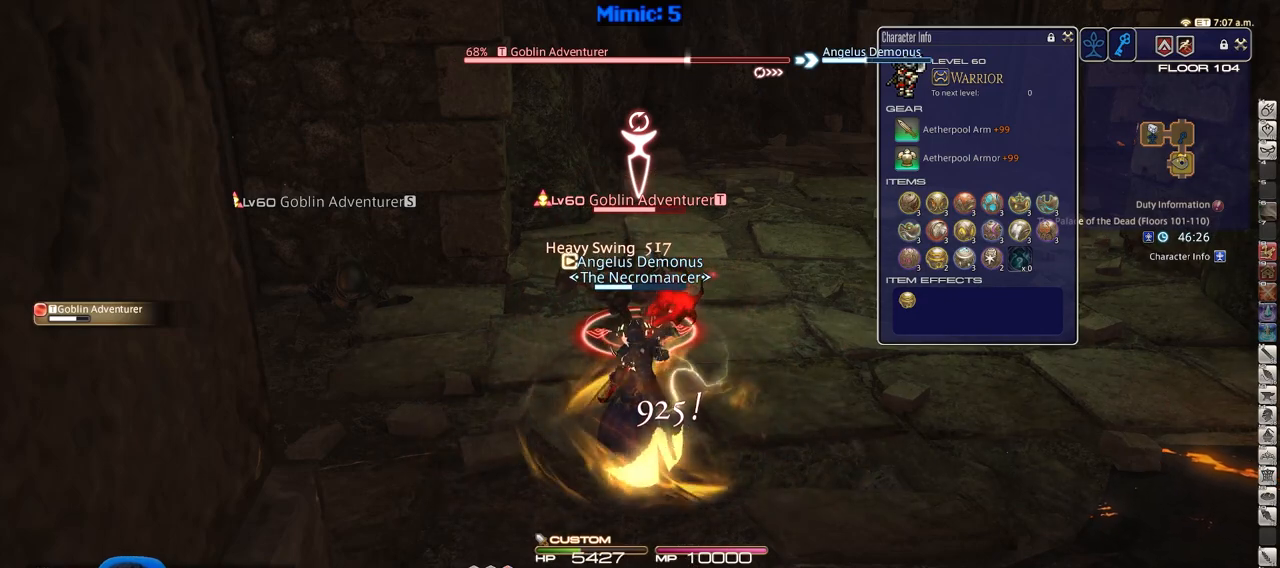
Gameplay with keyboard; each line is a JSON object with the keys held at the frame after it. "events" lists presses ("down") and releases ("up") of ".", "/", "0", "1", "2", "3", "4", "5", "6", "7", "8", "9", "a", "alt_l", "alt_r", "b", "backslash", "backspace", "c", "caps_lock", "comma", "ctrl_l", "ctrl_r", "d", "down", "e", "equals", "escape", "f", "f1", "f10", "f11", "f12", "f2", "f3", "f4", "f5", "f6", "f7", "f8", "f9", "g", "h", "i", "j", "k", "l", "lbracket", "left", "m", "minus", "n", "o", "p", "q", "quote", "r", "rbracket", "return", "right", "s", "semicolon", "shift_l", "shift_r", "space", "super", "t", "tab", "tilde", "u", "up", "v", "w", "x", "y" and "z" between this image and that frame as [ms after this image, input, new state], when the widget could be followed in between. No other keys are recorded. Mouse input is not recorded.
{"keys": [], "events": []}
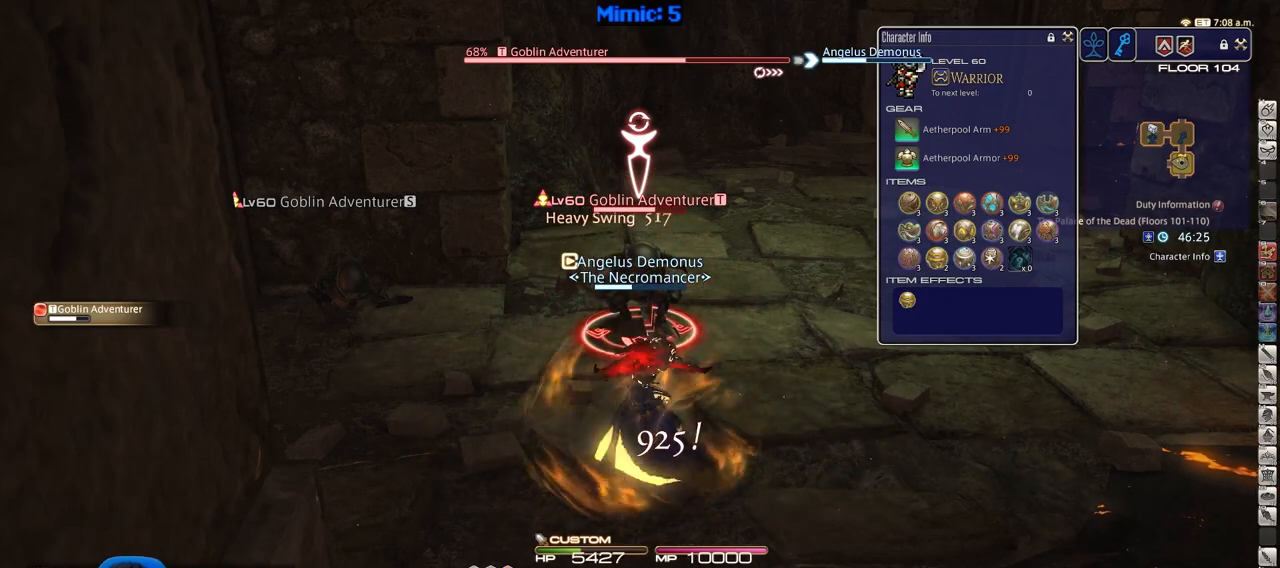
{"keys": ["2"], "events": [[401, "2", "down"], [434, "2", "up"], [484, "2", "down"]]}
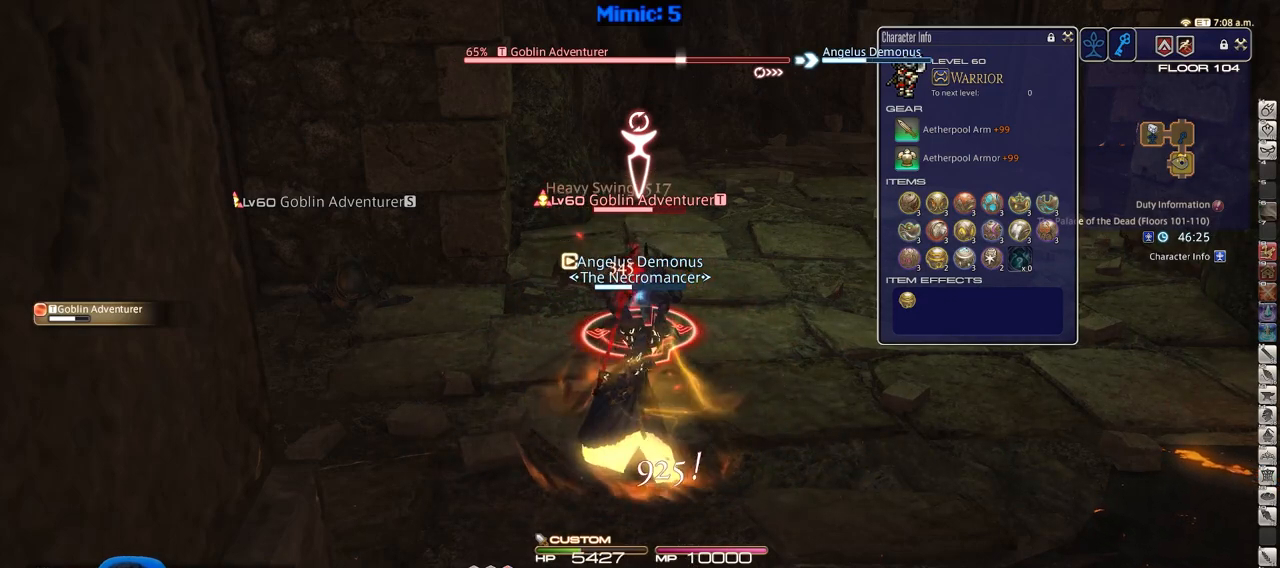
{"keys": ["2"], "events": [[83, "2", "up"], [133, "2", "down"]]}
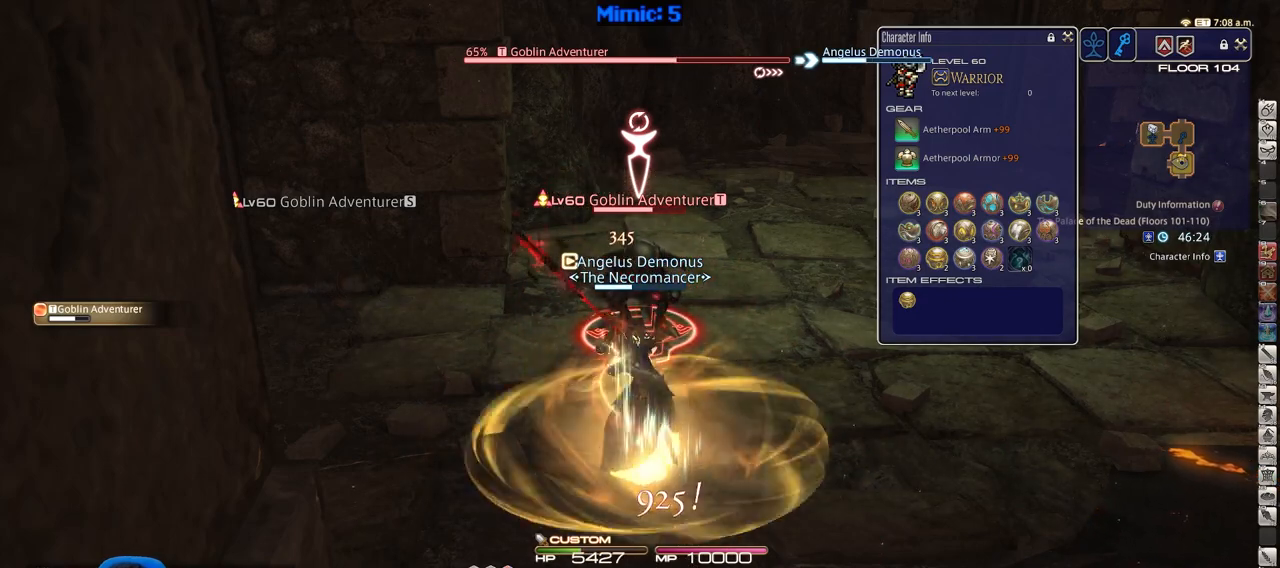
{"keys": ["return"], "events": [[50, "2", "up"], [234, "return", "down"], [334, "return", "up"], [434, "return", "down"]]}
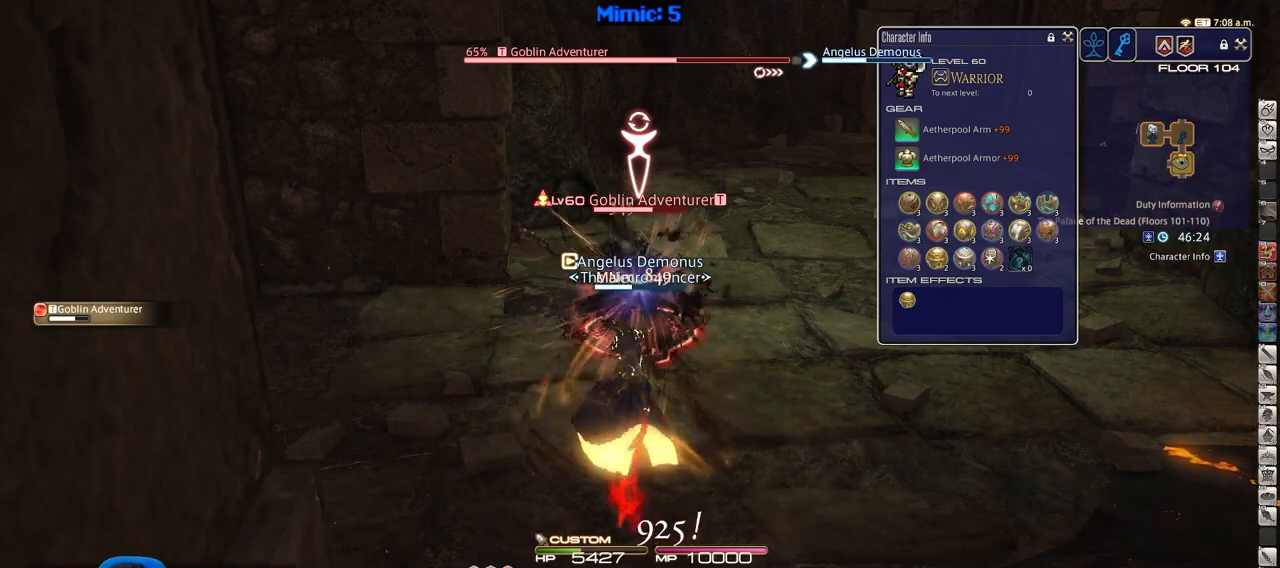
{"keys": [], "events": [[17, "return", "up"]]}
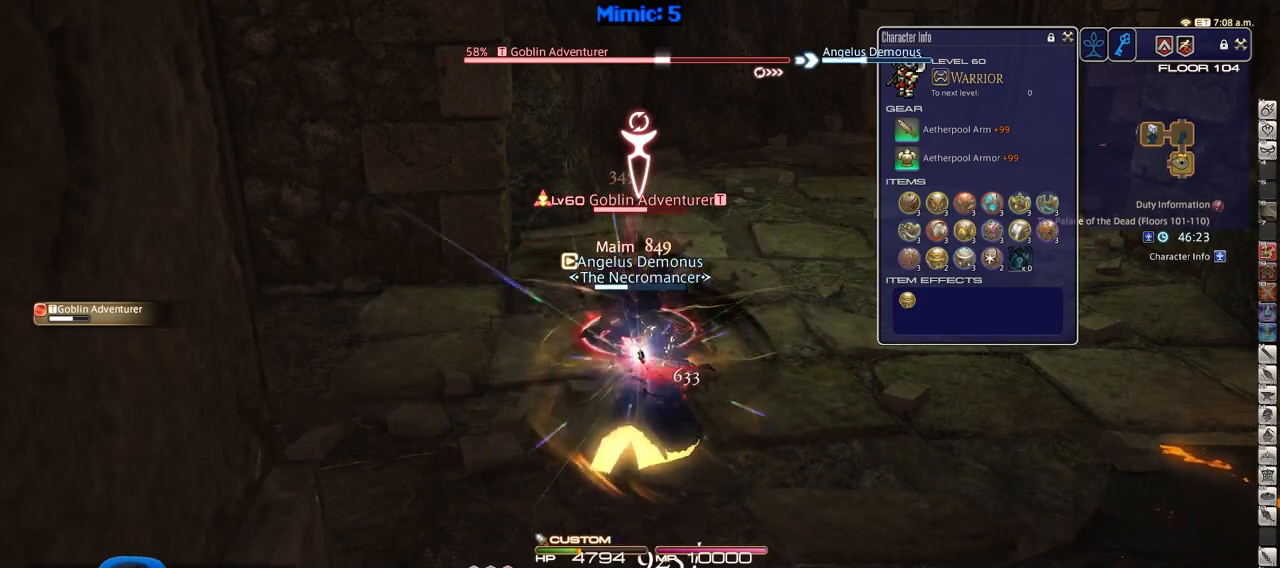
{"keys": ["alt_r"], "events": [[417, "alt_r", "down"]]}
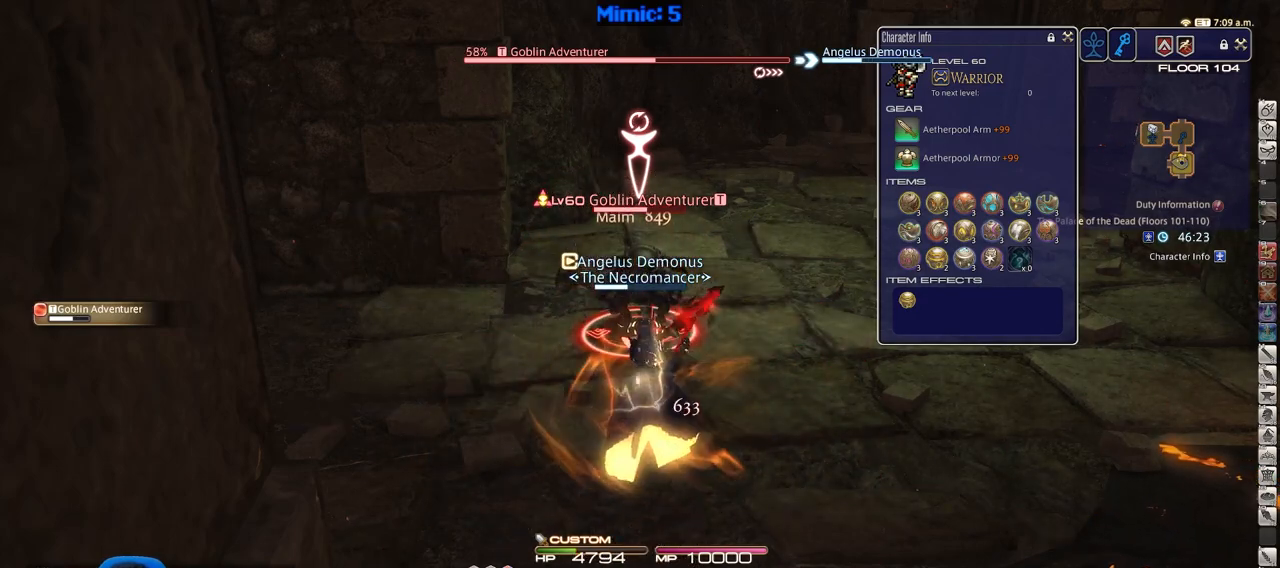
{"keys": ["alt_r"], "events": [[283, "3", "down"], [333, "3", "up"], [384, "3", "down"], [467, "3", "up"]]}
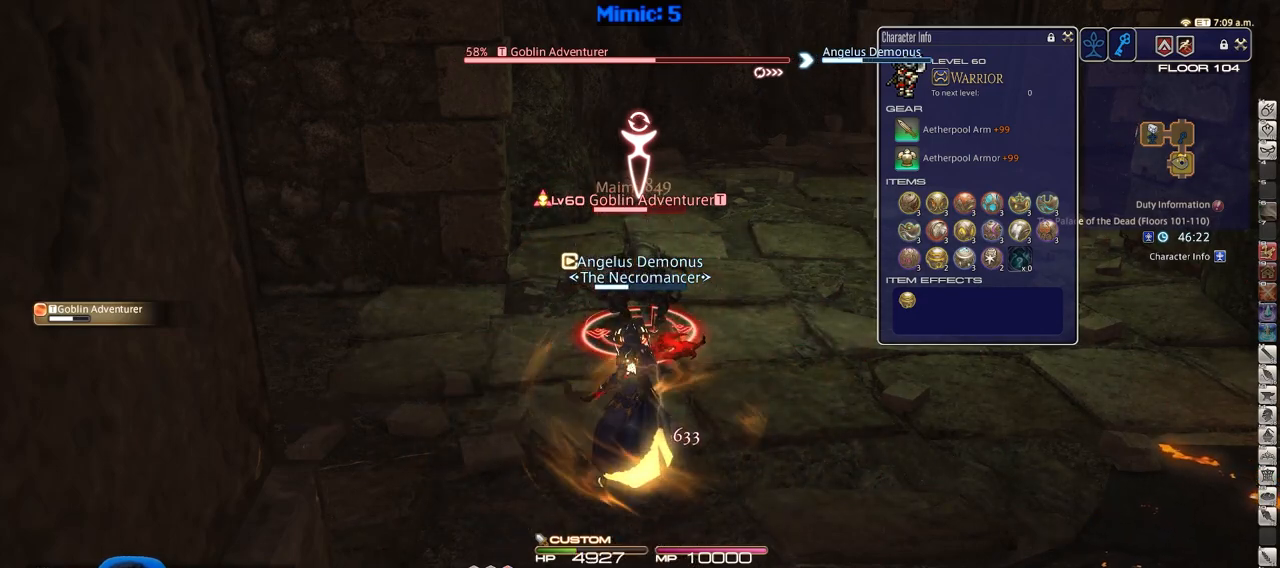
{"keys": ["3", "alt_r"], "events": [[17, "3", "down"], [117, "3", "up"], [167, "3", "down"], [251, "3", "up"], [301, "3", "down"], [401, "3", "up"], [434, "3", "down"]]}
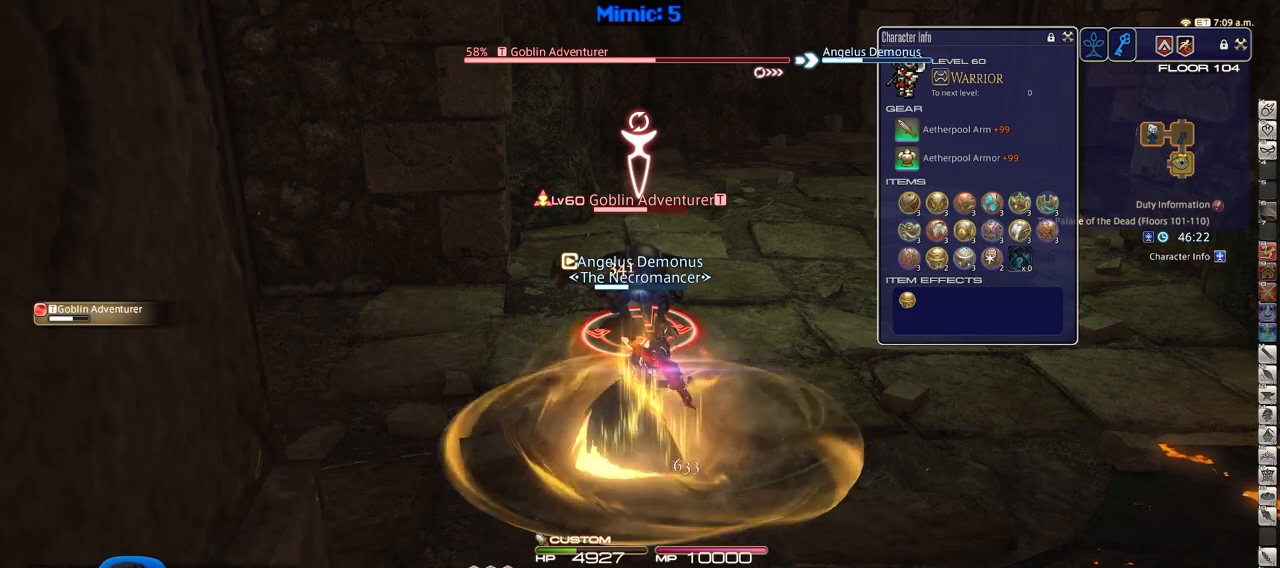
{"keys": ["alt_r"], "events": [[83, "3", "up"], [133, "8", "down"], [217, "8", "up"], [317, "8", "down"], [367, "8", "up"], [417, "8", "down"], [500, "8", "up"]]}
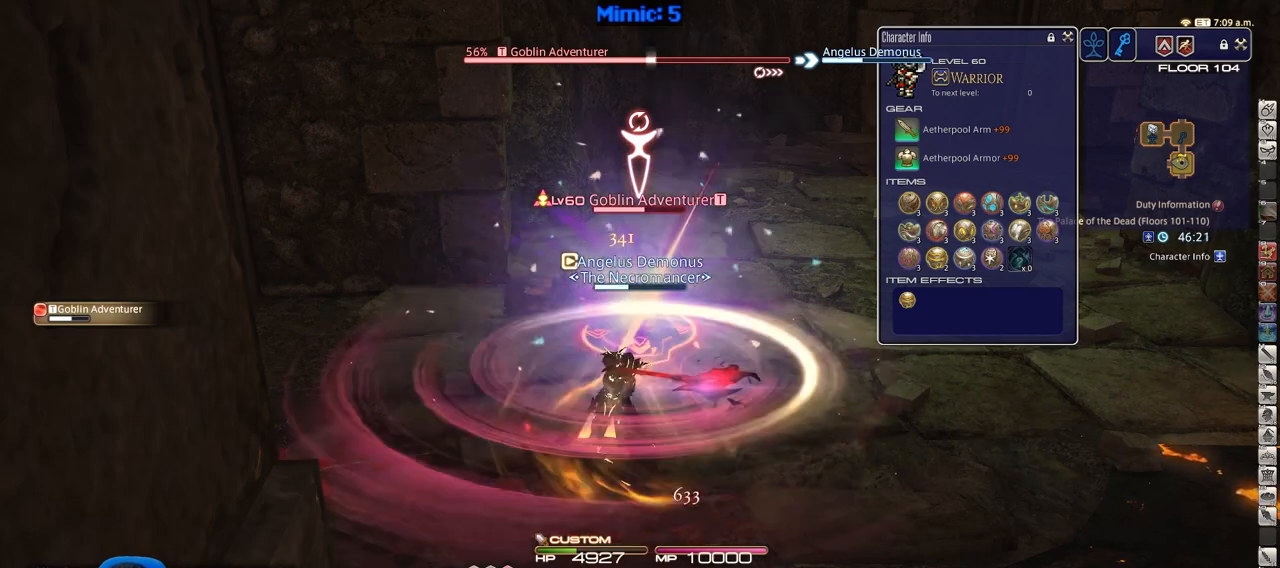
{"keys": [], "events": [[50, "8", "down"], [150, "8", "up"], [184, "8", "down"], [284, "8", "up"], [384, "8", "down"], [434, "8", "up"], [467, "alt_r", "up"]]}
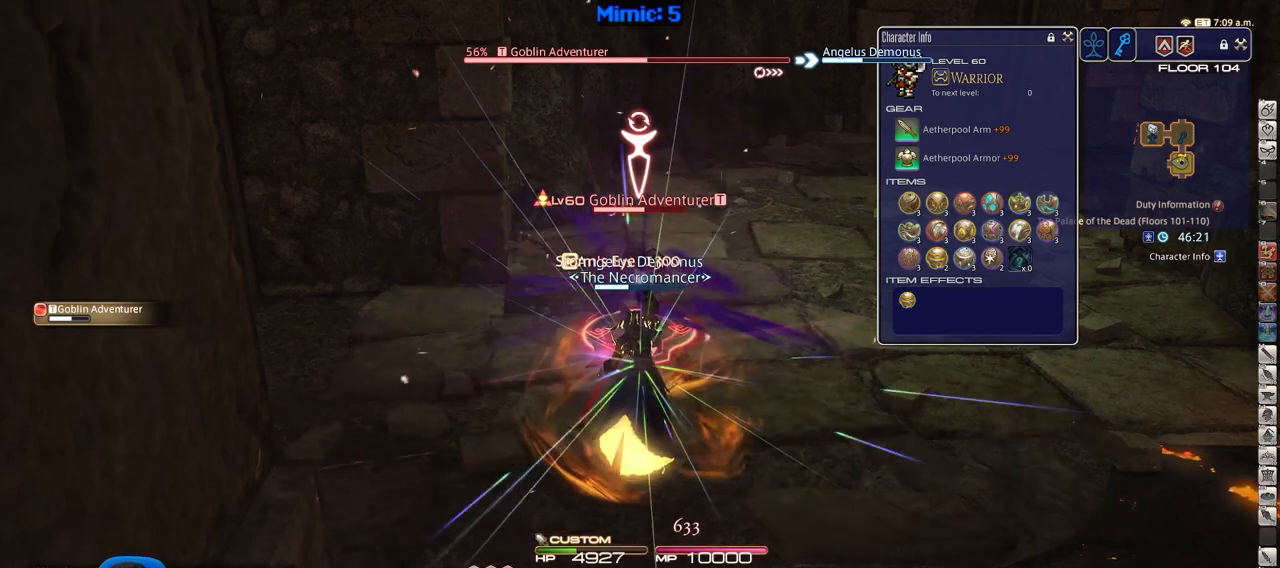
{"keys": [], "events": []}
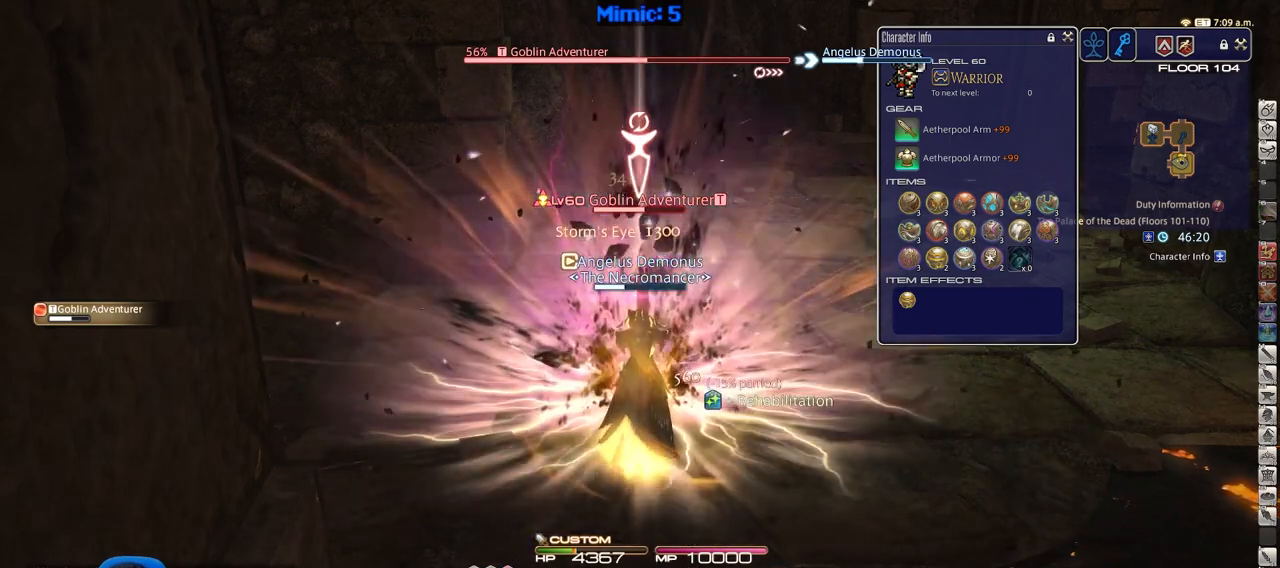
{"keys": ["1"], "events": [[417, "1", "down"]]}
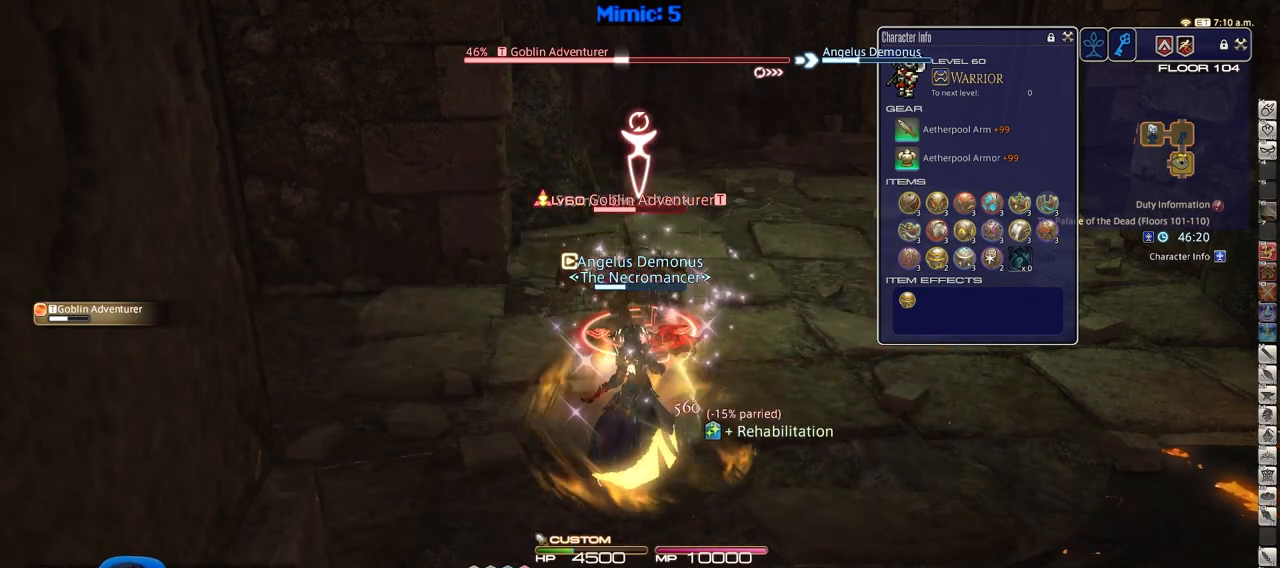
{"keys": [], "events": [[100, "1", "up"], [150, "1", "down"], [183, "1", "up"], [233, "1", "down"], [334, "1", "up"], [384, "1", "down"], [500, "1", "up"]]}
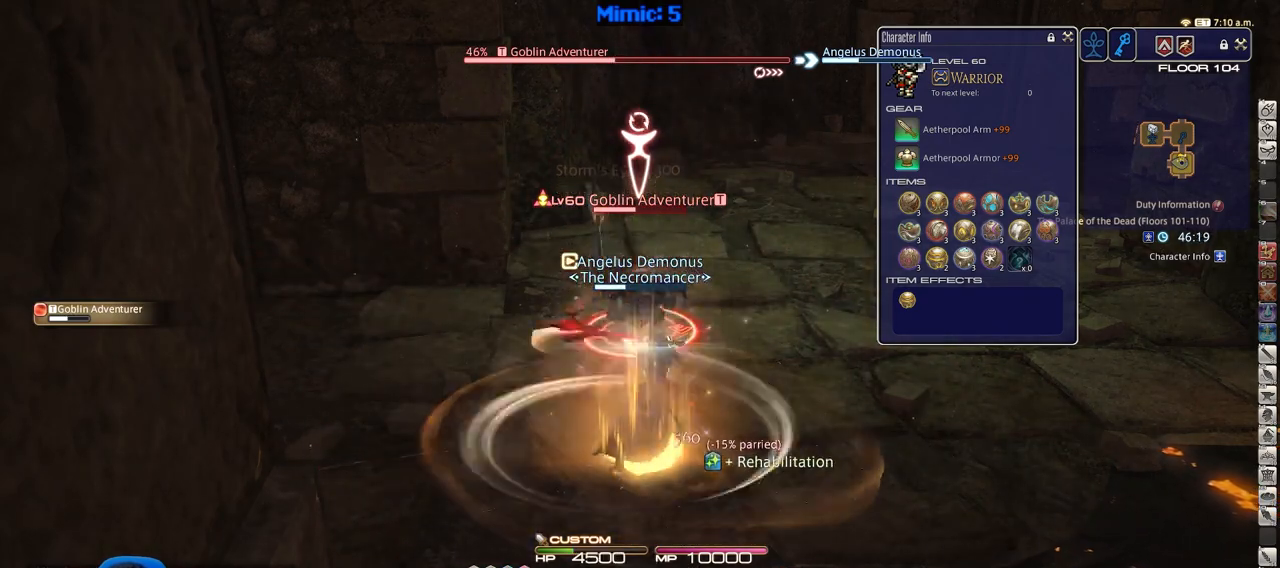
{"keys": [], "events": [[50, "1", "down"], [184, "1", "up"]]}
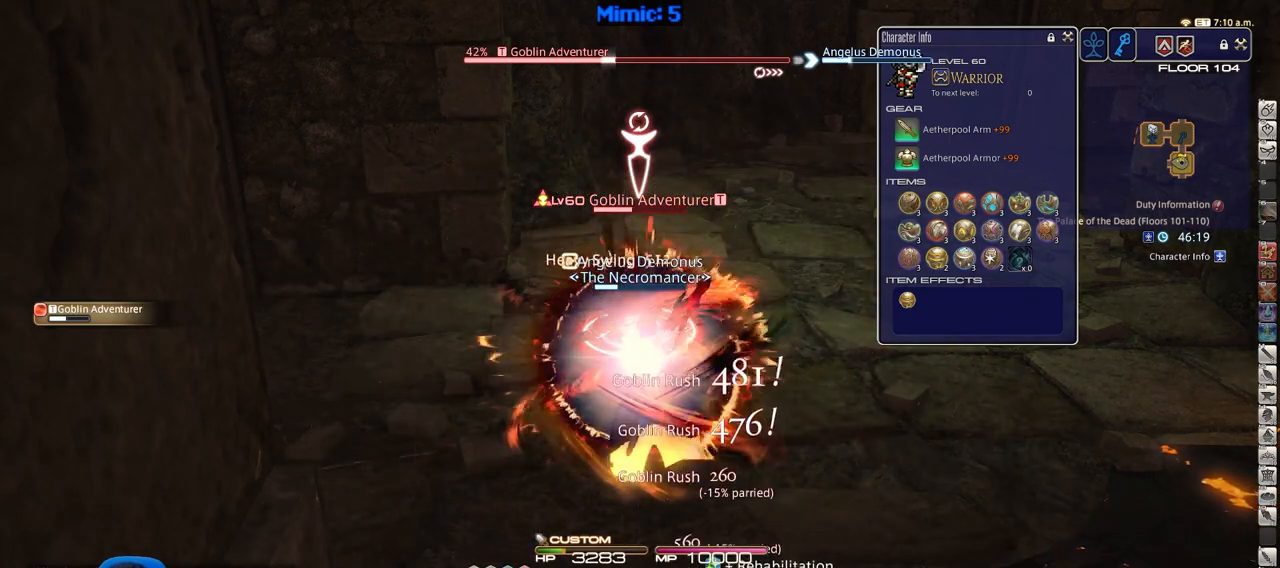
{"keys": [], "events": []}
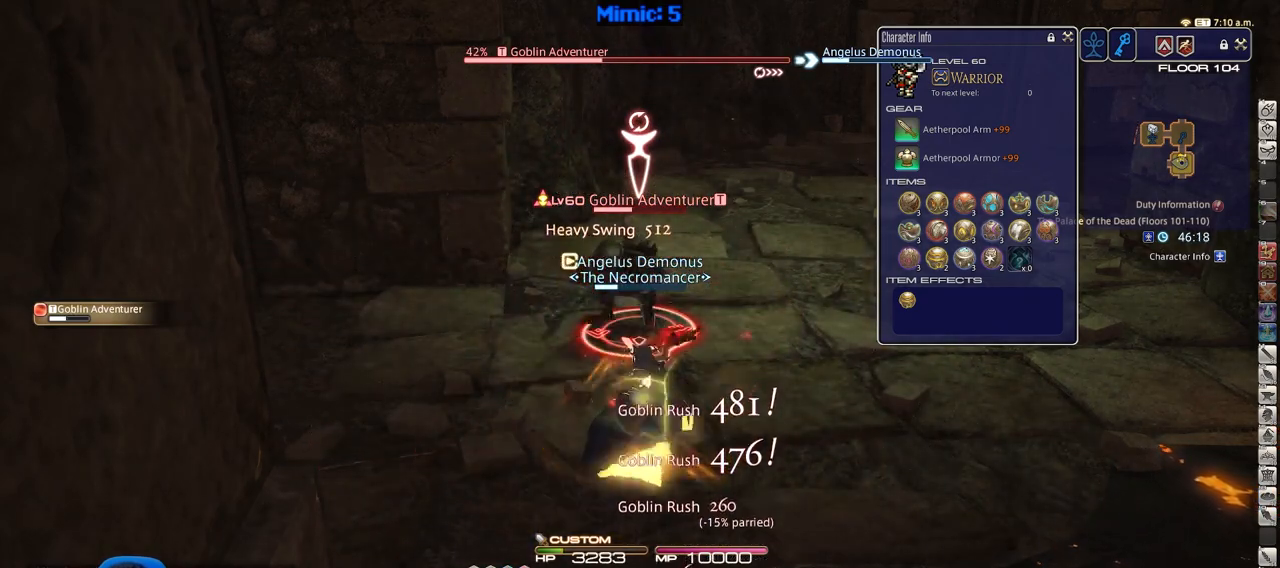
{"keys": [], "events": []}
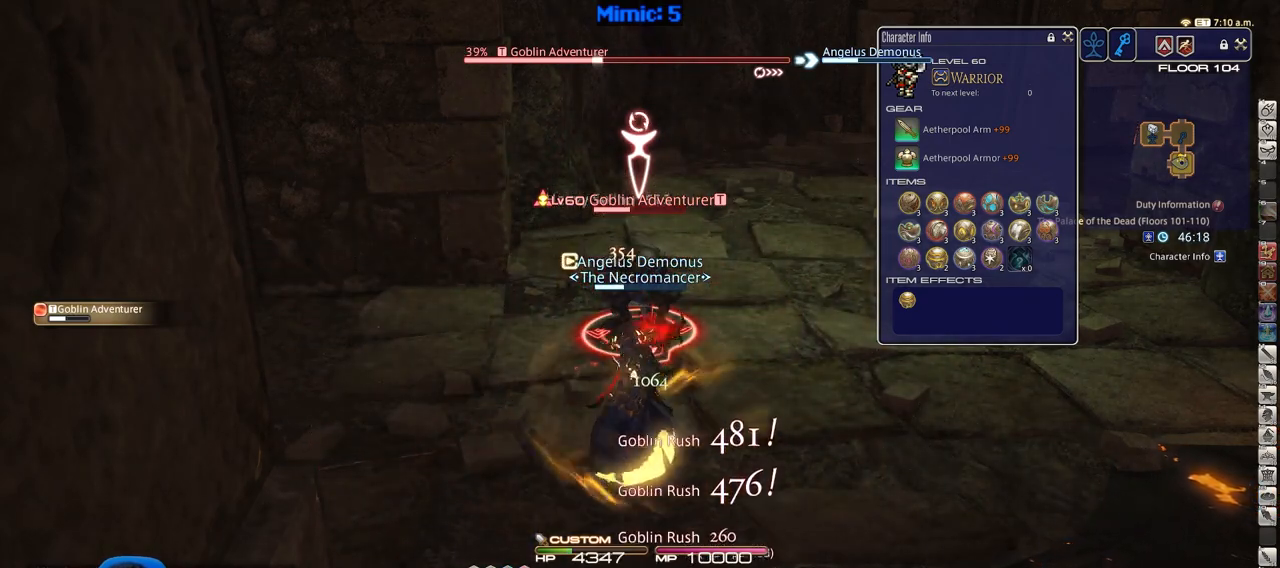
{"keys": ["2"], "events": [[467, "2", "down"]]}
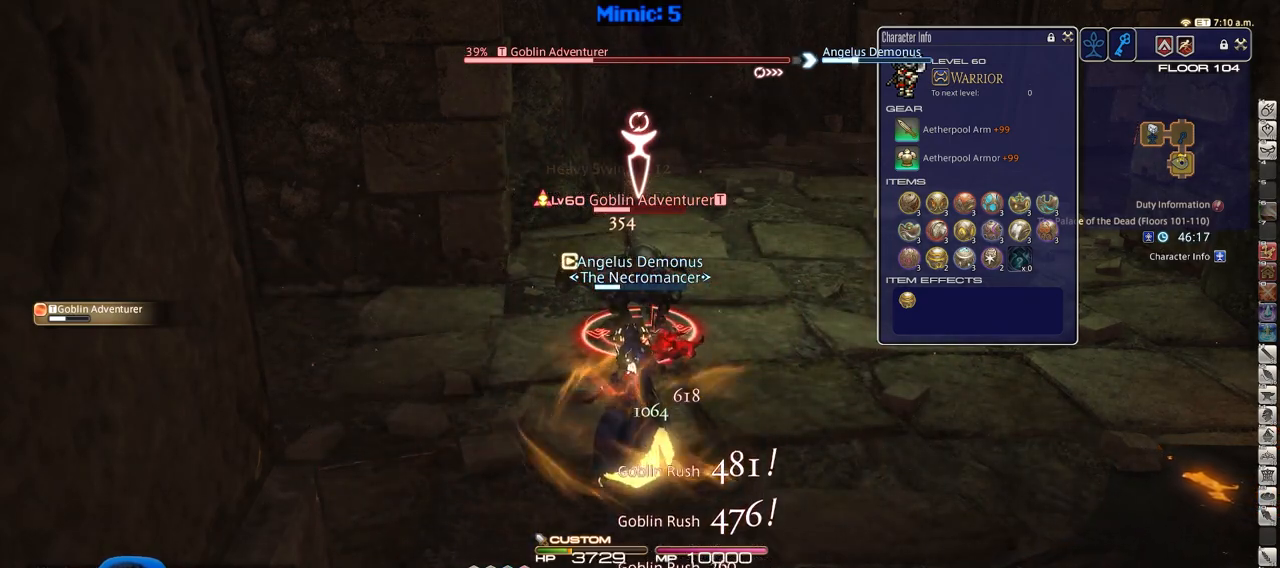
{"keys": [], "events": [[67, "2", "up"], [117, "2", "down"], [251, "2", "up"]]}
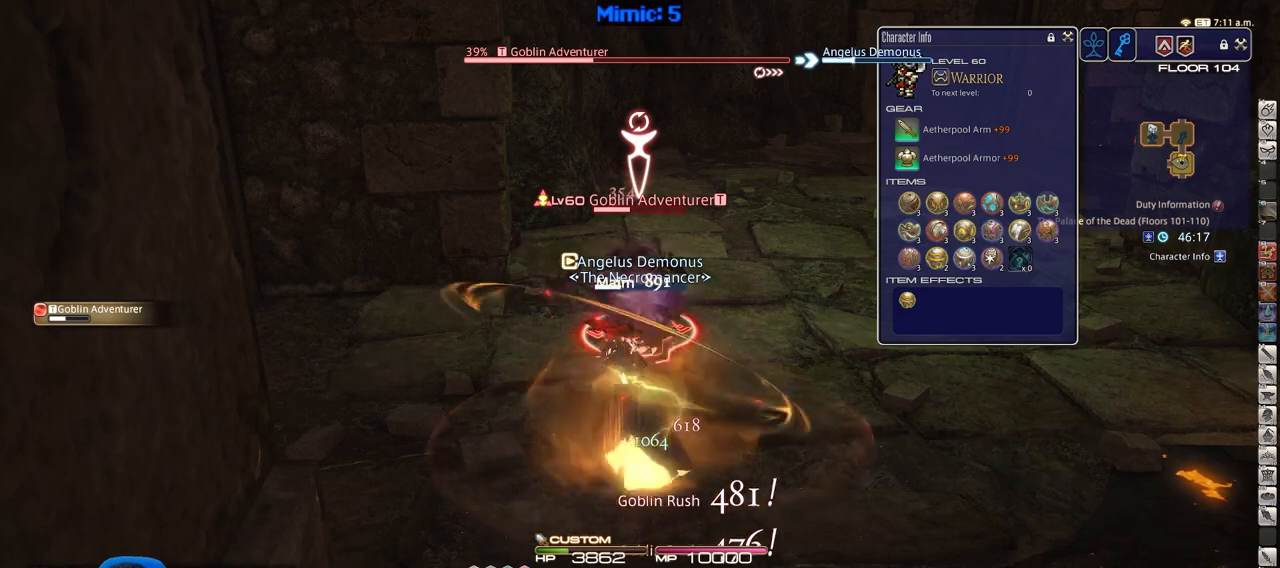
{"keys": [], "events": []}
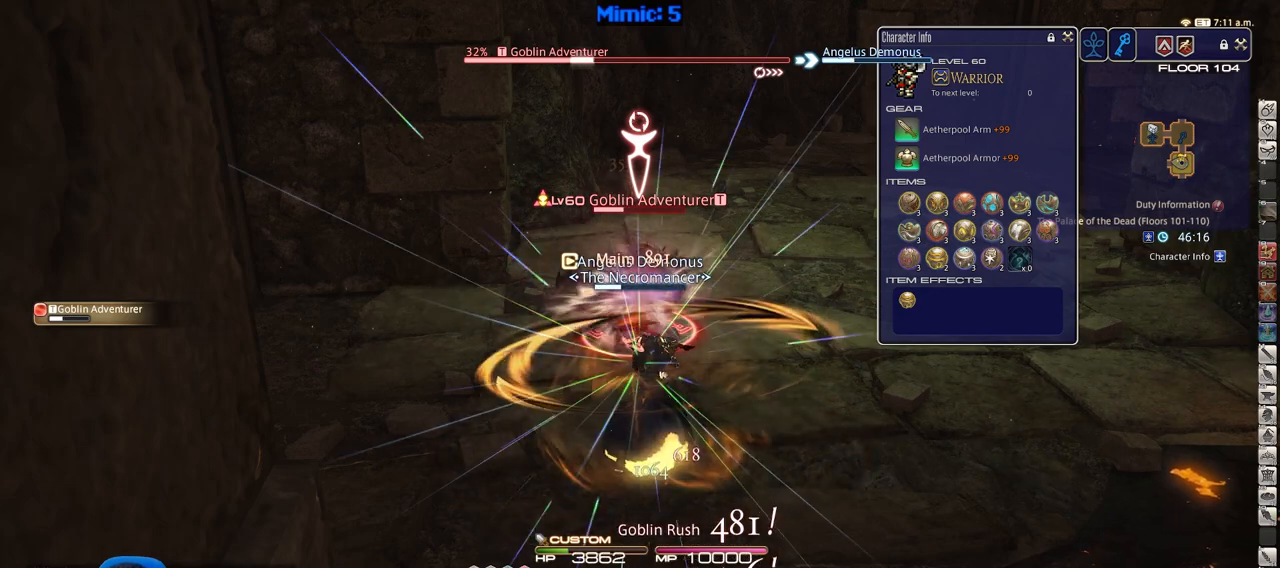
{"keys": [], "events": []}
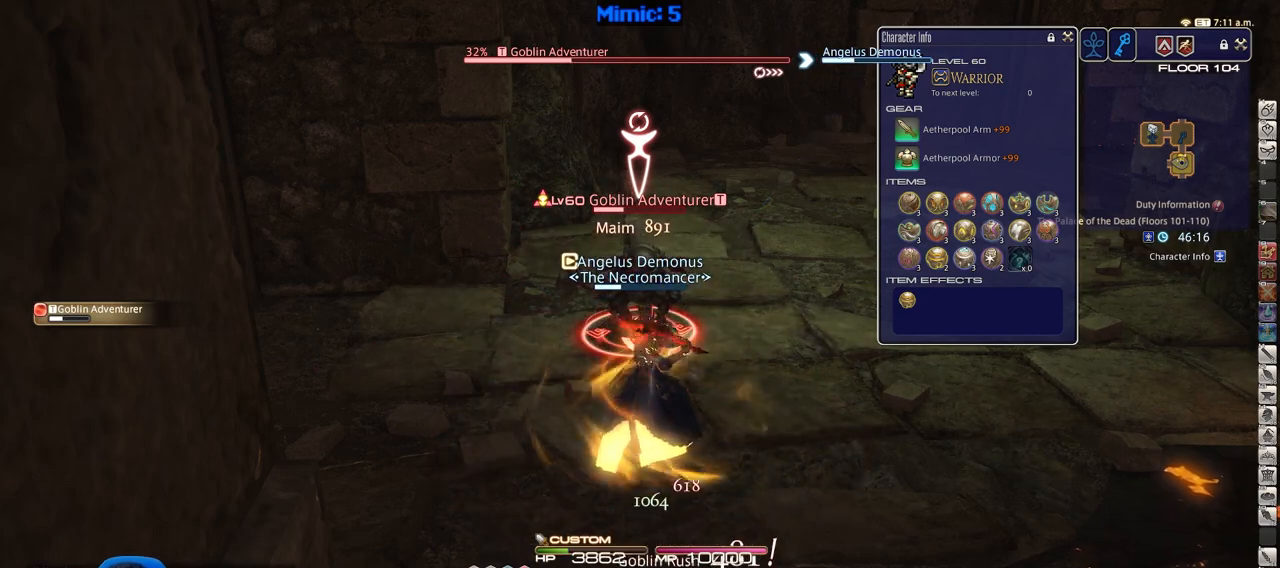
{"keys": [], "events": []}
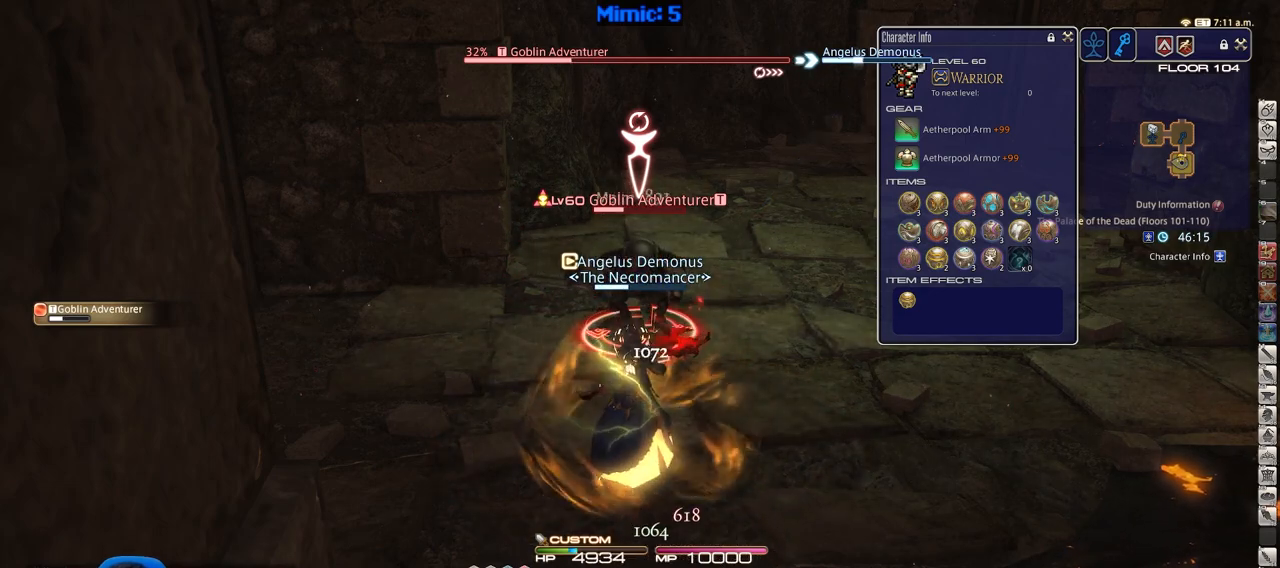
{"keys": ["3"], "events": [[317, "3", "down"], [417, "3", "up"], [451, "3", "down"]]}
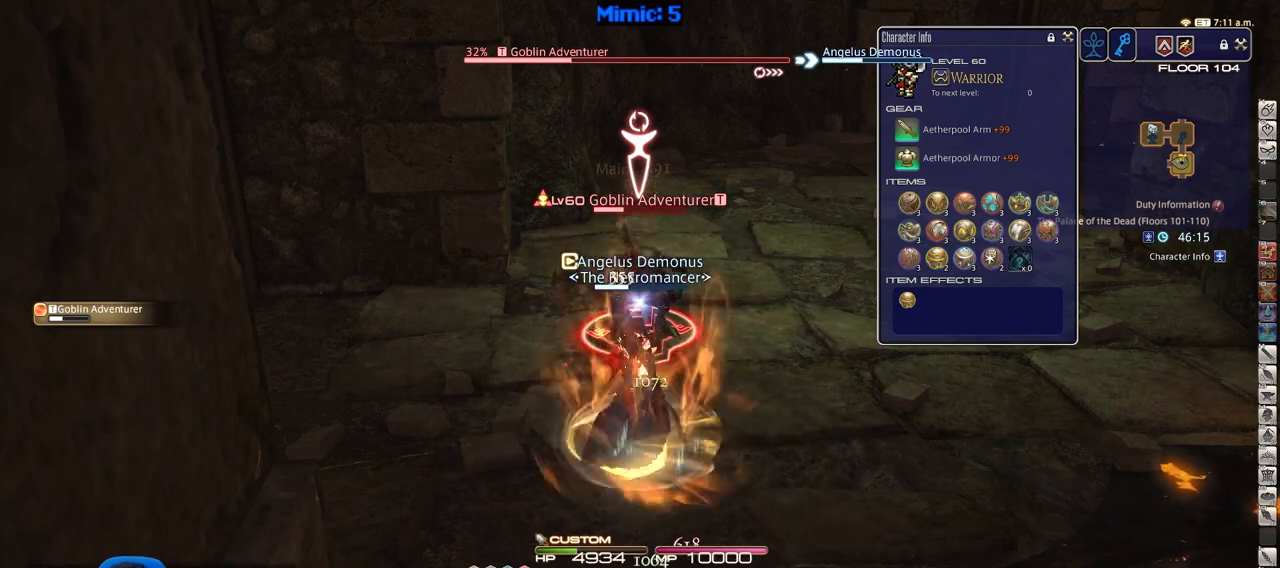
{"keys": [], "events": [[50, "3", "up"], [100, "3", "down"], [183, "3", "up"], [333, "return", "down"], [417, "return", "up"]]}
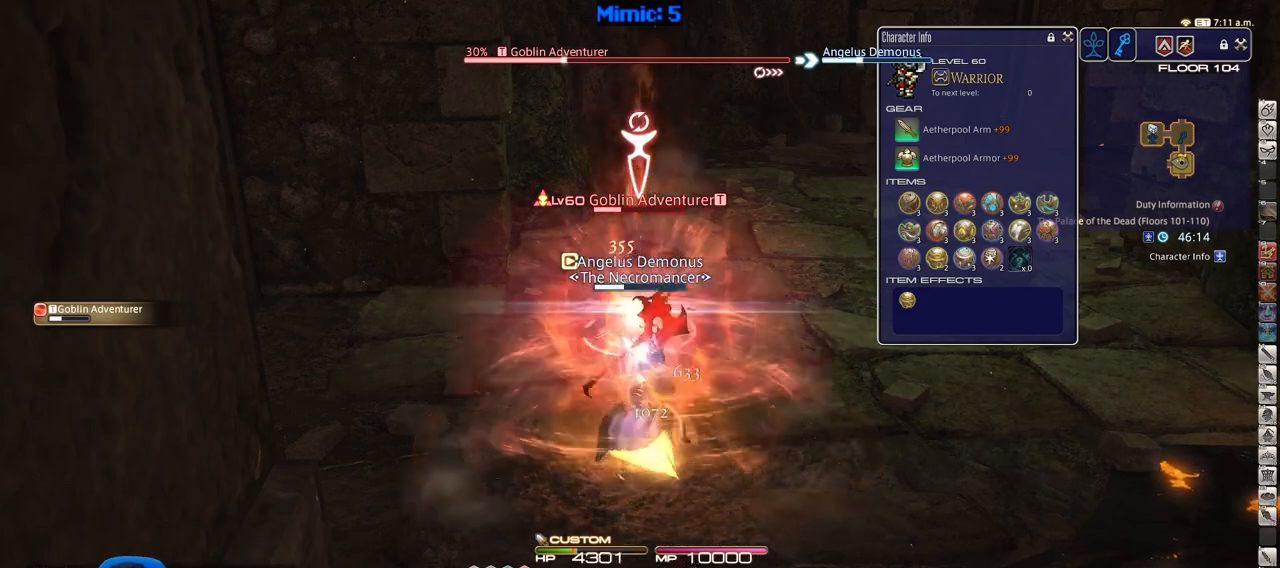
{"keys": [], "events": [[17, "return", "down"], [117, "return", "up"]]}
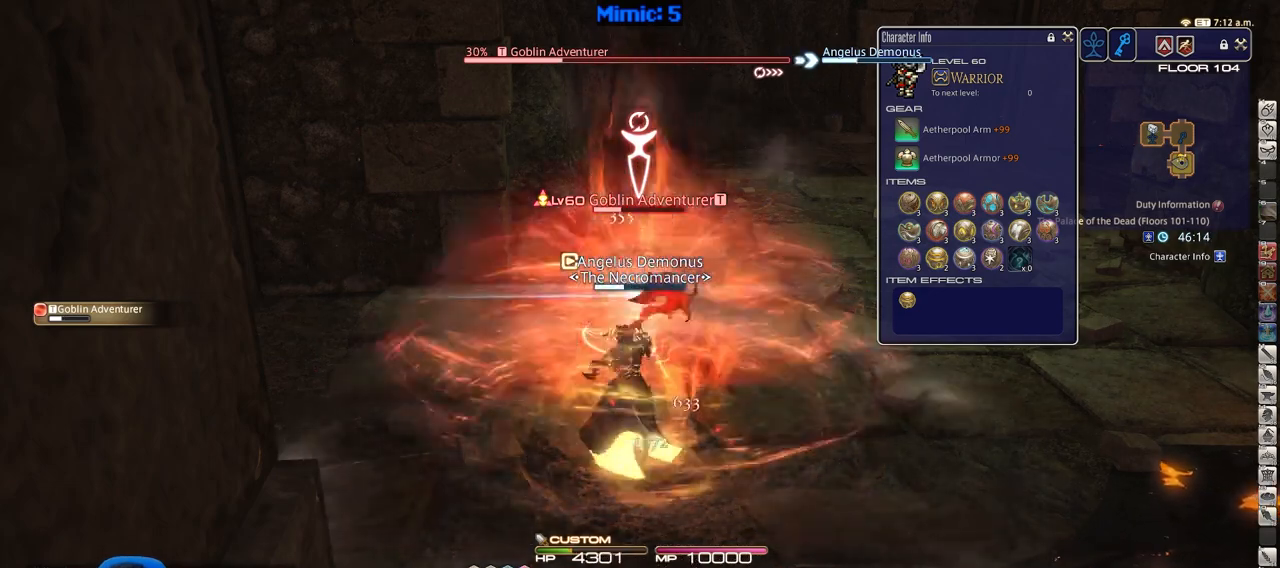
{"keys": [], "events": []}
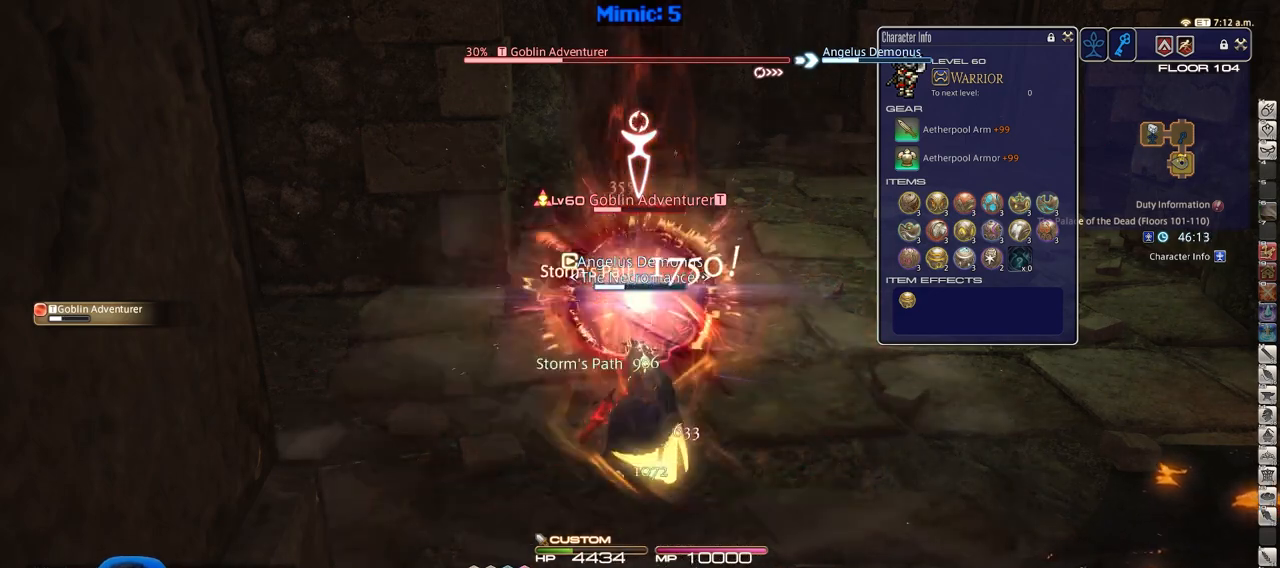
{"keys": [], "events": []}
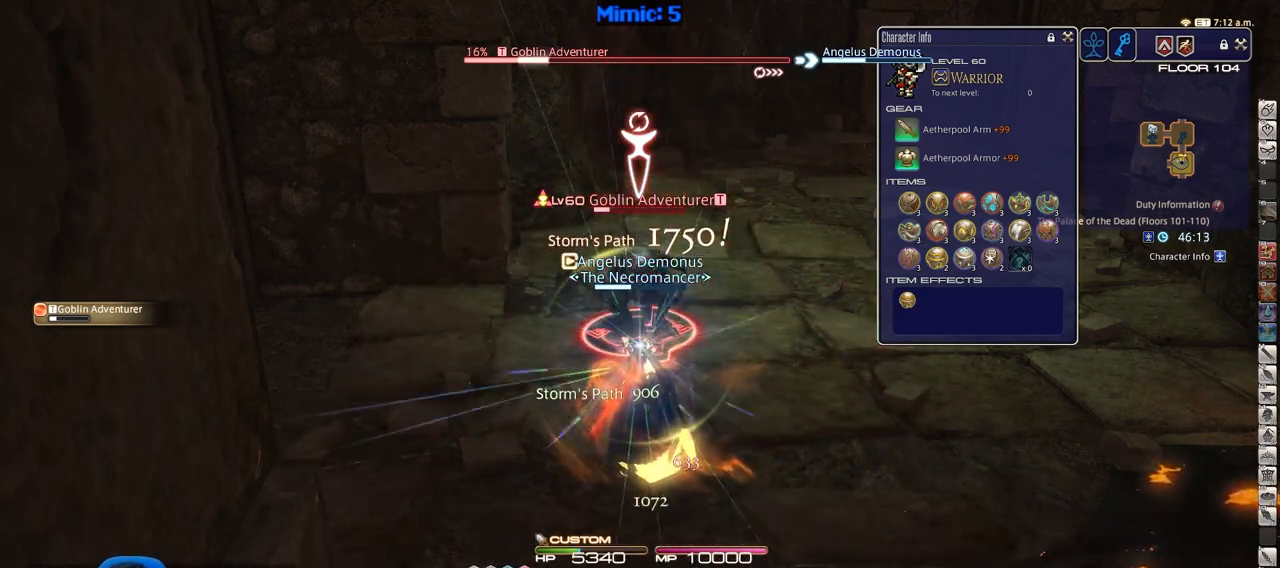
{"keys": [], "events": [[217, "1", "down"], [501, "1", "up"]]}
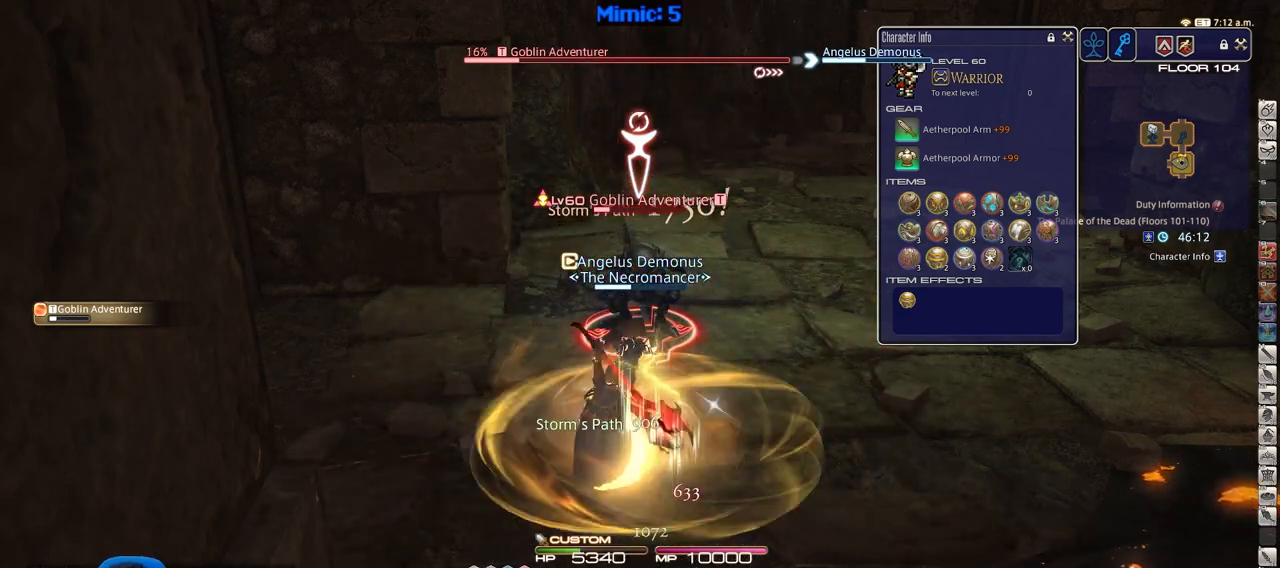
{"keys": [], "events": [[50, "1", "down"], [100, "1", "up"], [150, "1", "down"], [283, "1", "up"]]}
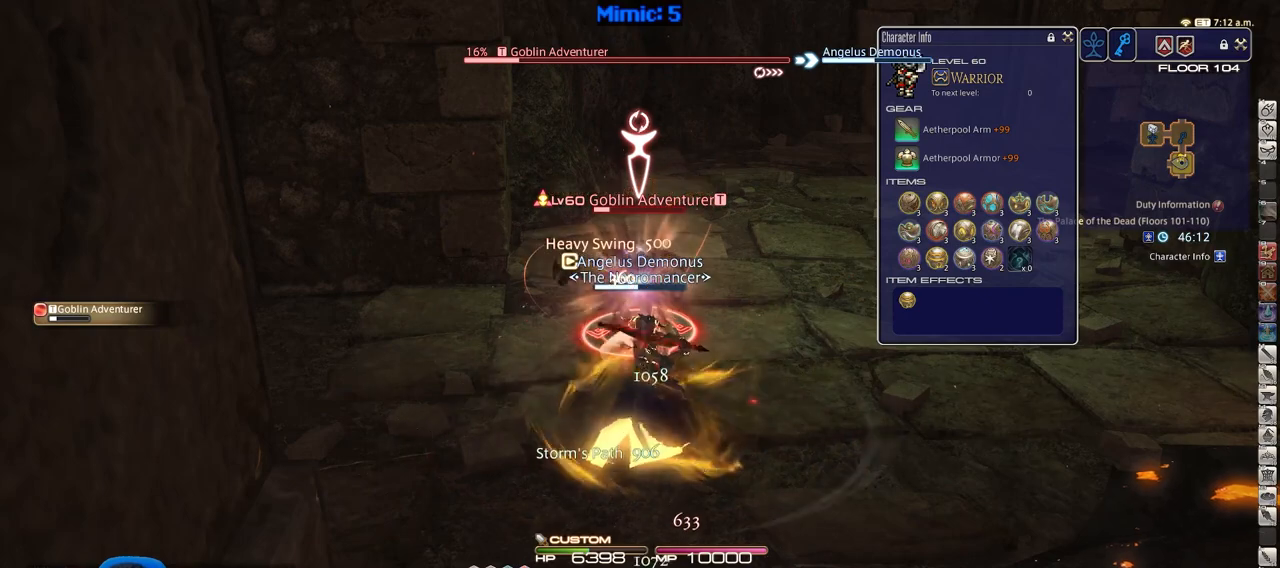
{"keys": [], "events": []}
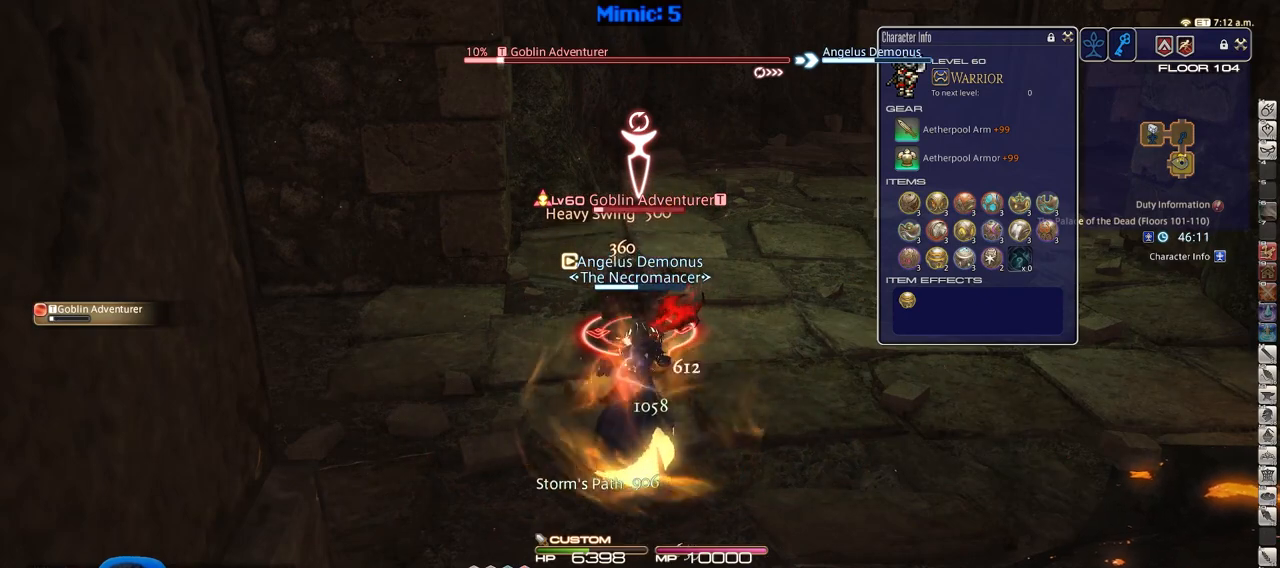
{"keys": [], "events": []}